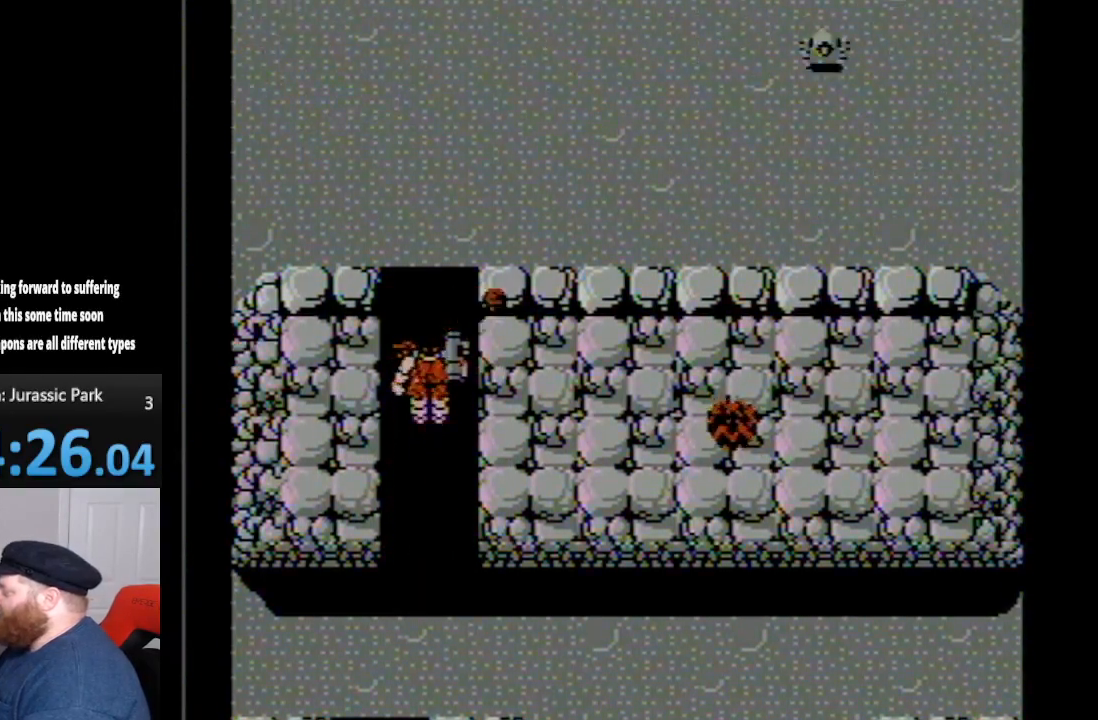
Gameplay with a controller (Nintendo layout); each line is a JSON object with the inputs held at the frame after it. "events" lists button and stick changes between this image and that frame as [ms after this image, input, new state], when the widget could be followed in between. Not read: L3 R3.
{"buttons": ["DPAD_UP"], "events": [[350, "B", "up"]]}
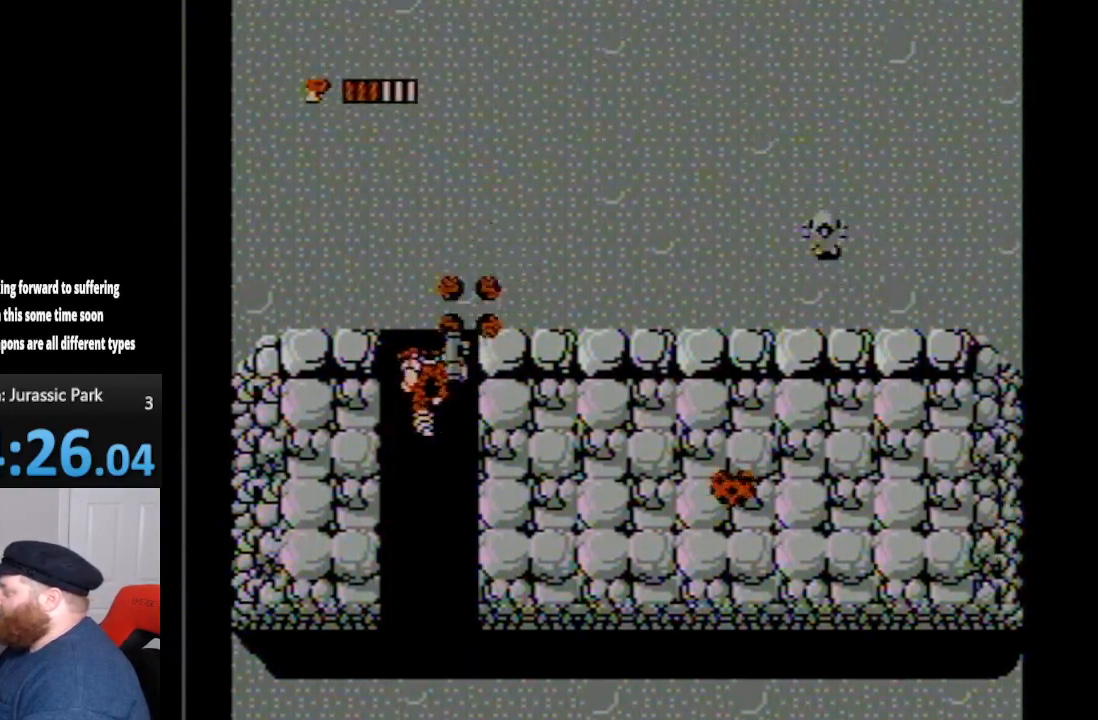
{"buttons": ["DPAD_UP"], "events": []}
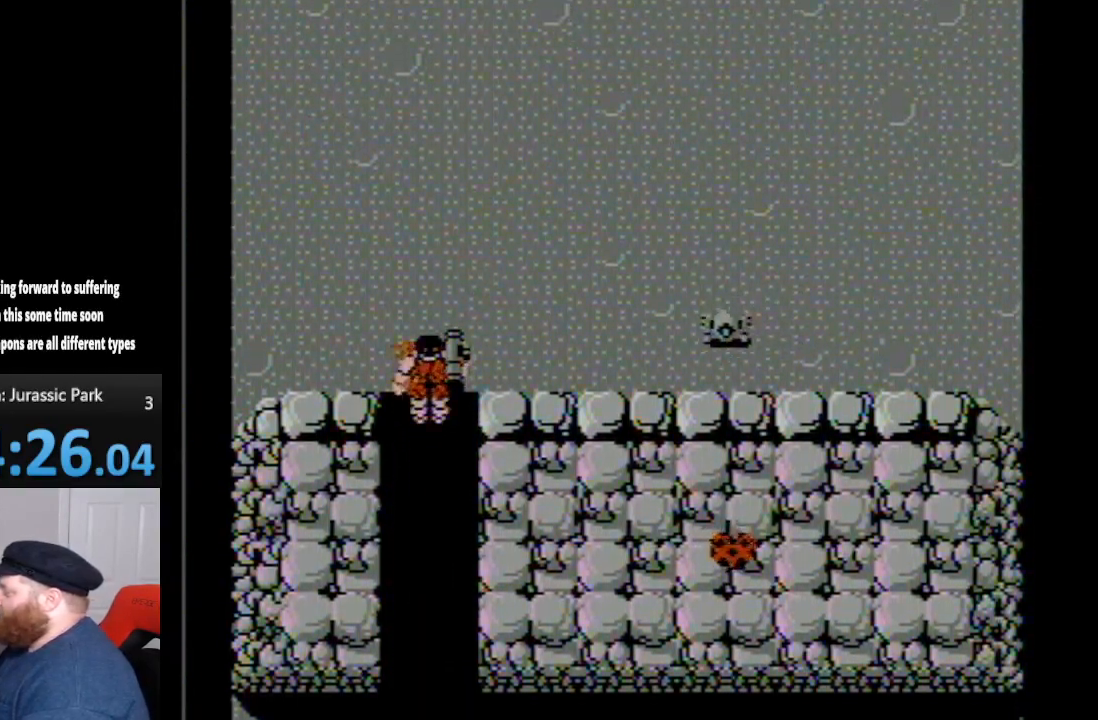
{"buttons": ["B", "DPAD_RIGHT"], "events": [[233, "DPAD_UP", "up"], [267, "DPAD_RIGHT", "down"], [350, "B", "down"]]}
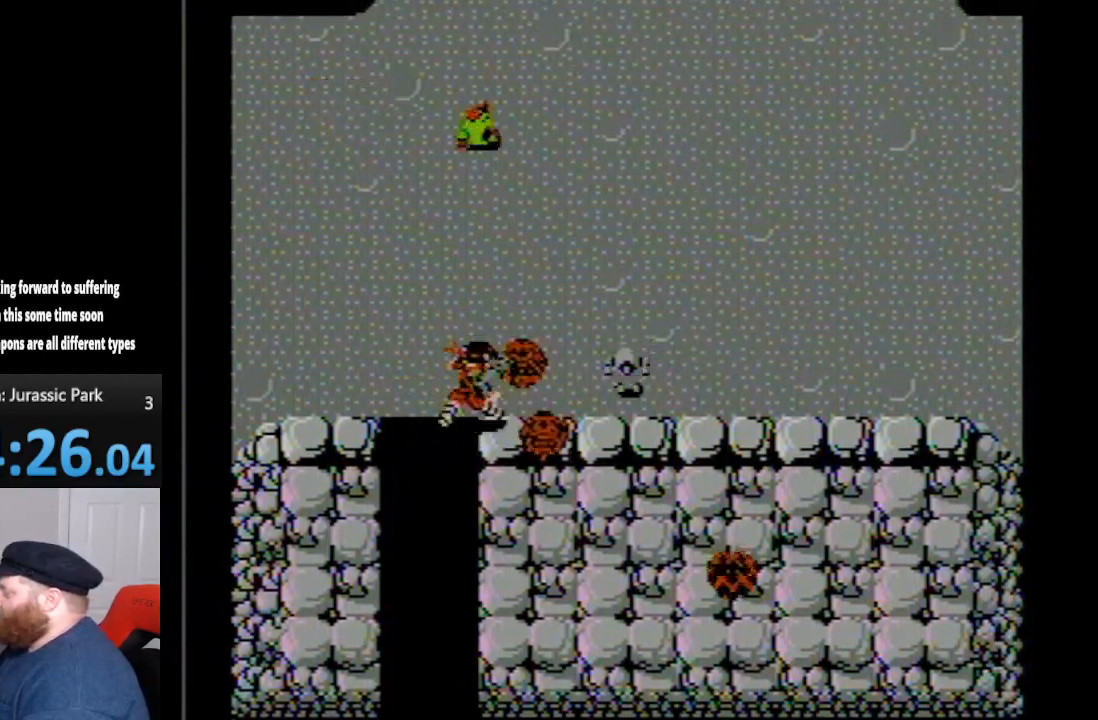
{"buttons": ["B", "DPAD_UP"], "events": [[50, "DPAD_UP", "down"], [333, "DPAD_RIGHT", "up"]]}
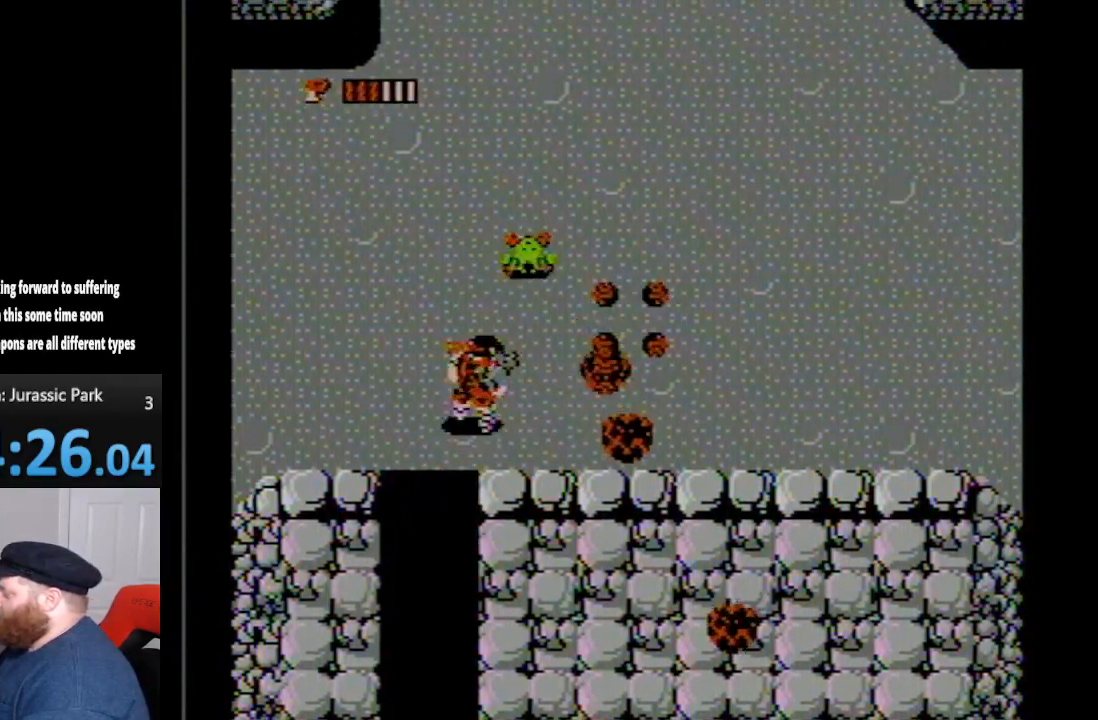
{"buttons": ["B"], "events": [[150, "DPAD_LEFT", "down"], [200, "DPAD_LEFT", "up"], [267, "DPAD_UP", "up"]]}
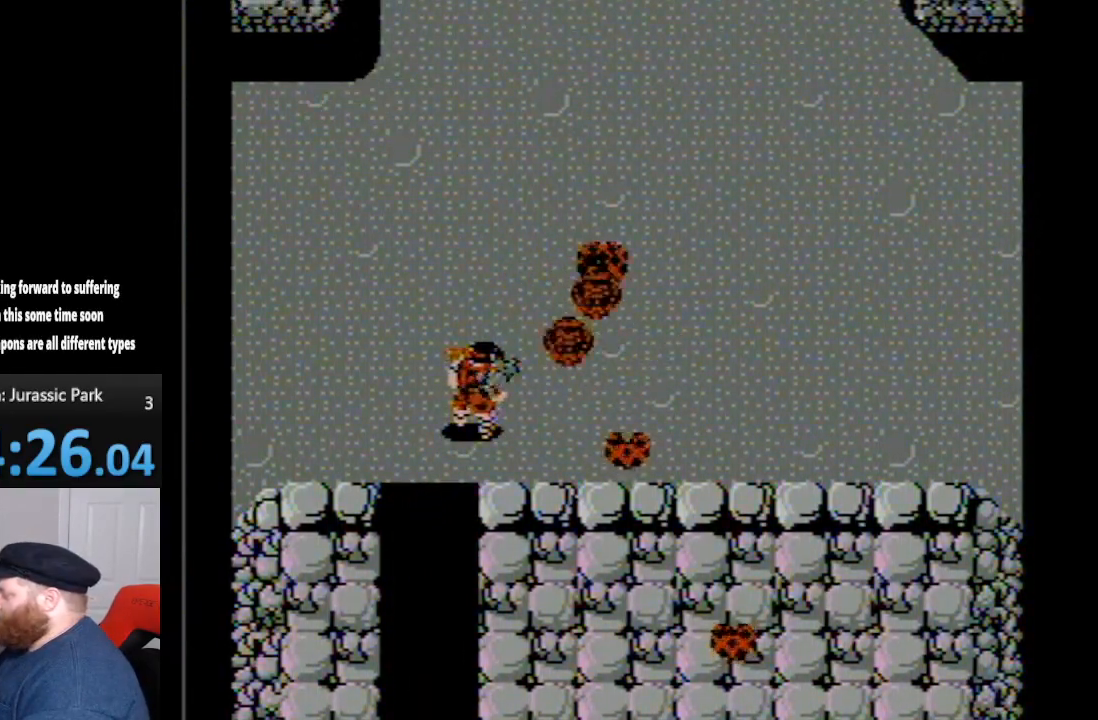
{"buttons": ["DPAD_RIGHT"], "events": [[233, "B", "up"], [267, "DPAD_UP", "down"], [483, "DPAD_RIGHT", "down"], [483, "DPAD_UP", "up"]]}
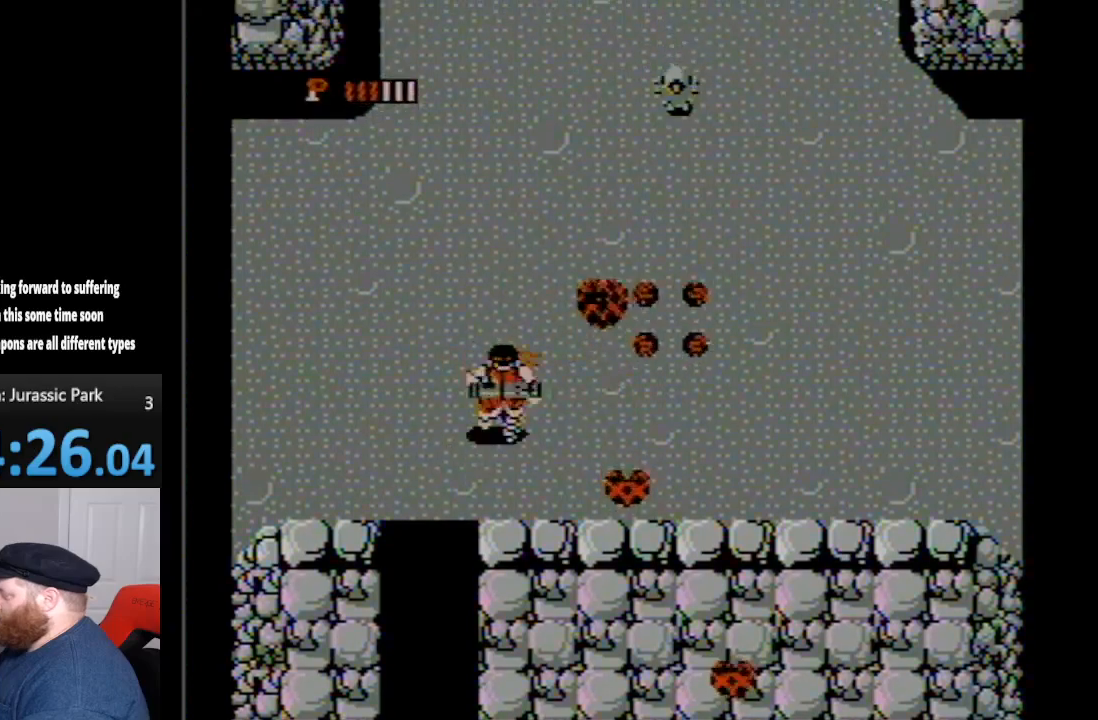
{"buttons": ["DPAD_RIGHT"], "events": [[150, "DPAD_DOWN", "down"], [483, "DPAD_DOWN", "up"]]}
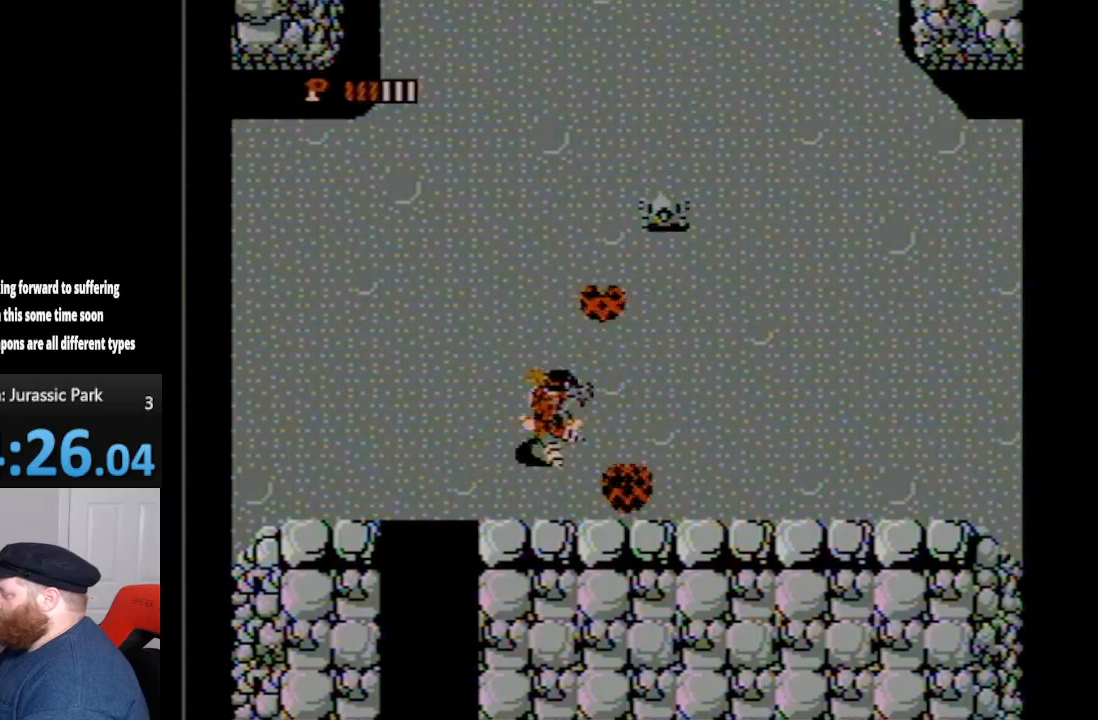
{"buttons": ["B", "DPAD_UP"], "events": [[50, "DPAD_UP", "down"], [200, "B", "down"], [450, "DPAD_RIGHT", "up"]]}
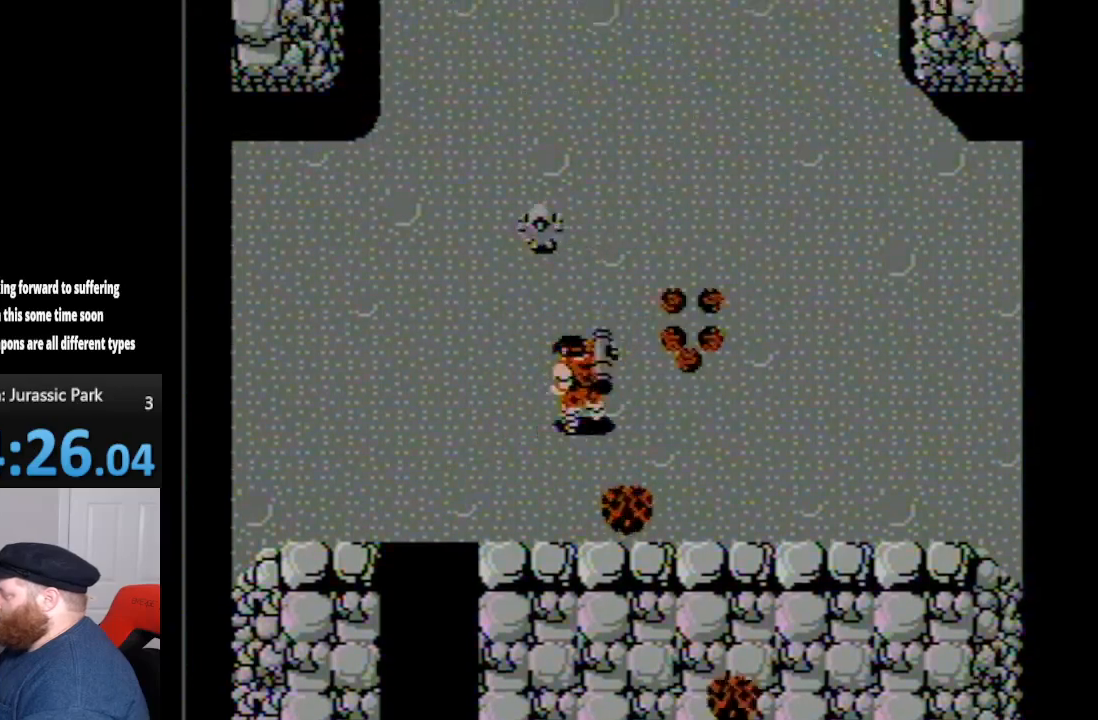
{"buttons": ["DPAD_UP"], "events": [[200, "B", "up"]]}
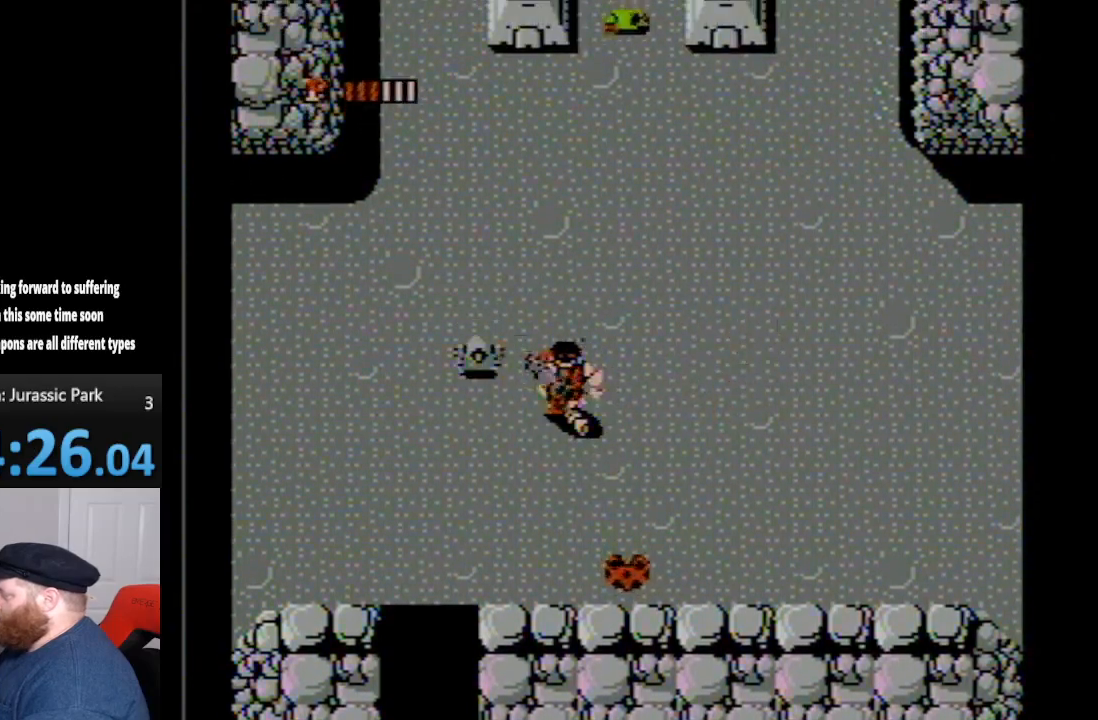
{"buttons": ["B"], "events": [[83, "B", "down"], [83, "DPAD_LEFT", "down"], [300, "DPAD_UP", "up"], [417, "DPAD_LEFT", "up"]]}
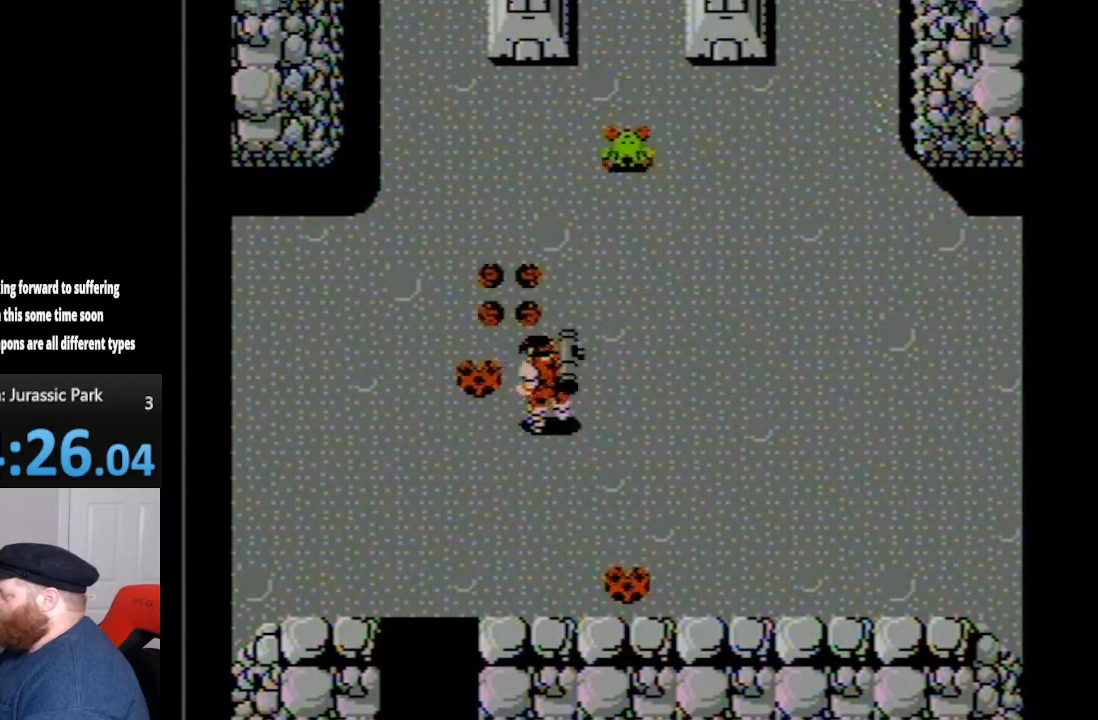
{"buttons": ["B", "DPAD_UP", "DPAD_RIGHT"], "events": [[50, "B", "up"], [150, "DPAD_UP", "down"], [333, "DPAD_RIGHT", "down"], [383, "B", "down"]]}
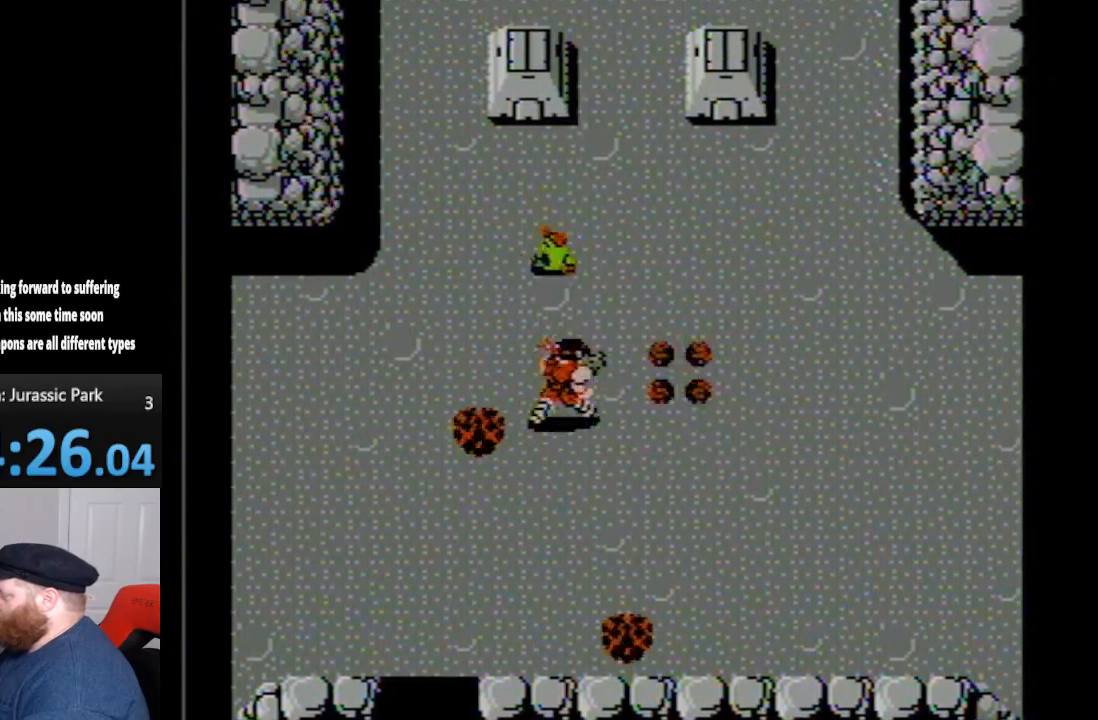
{"buttons": ["B", "DPAD_UP", "DPAD_LEFT"], "events": [[50, "DPAD_RIGHT", "up"], [333, "DPAD_LEFT", "down"]]}
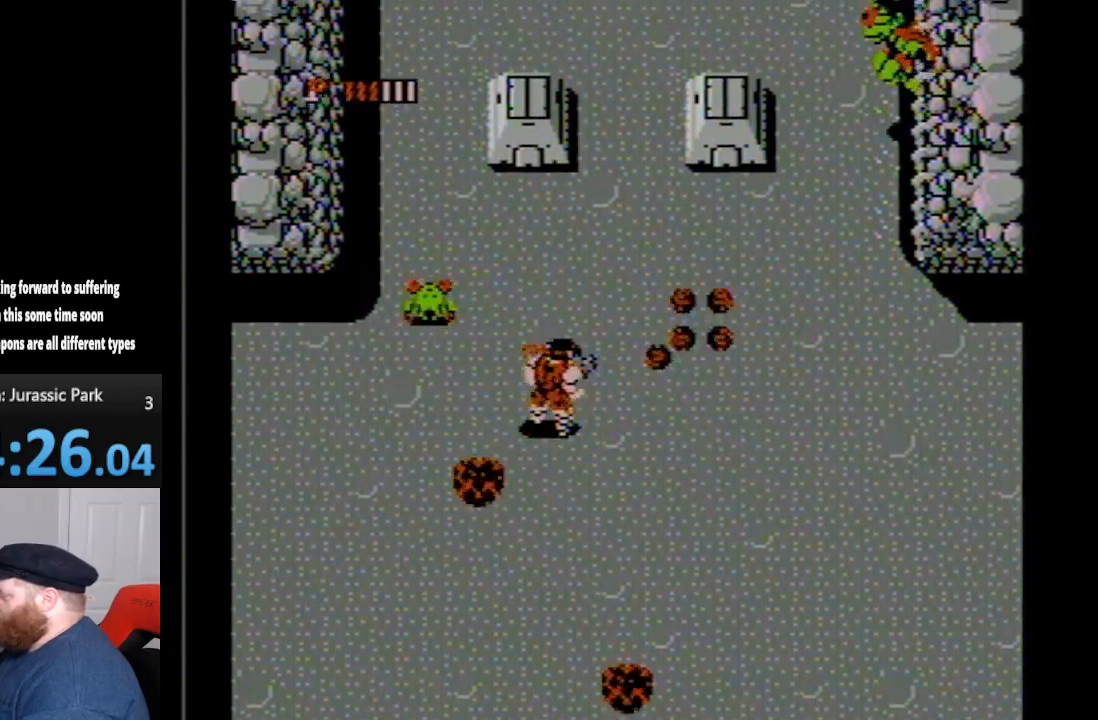
{"buttons": ["DPAD_UP"], "events": [[50, "B", "up"], [50, "DPAD_UP", "up"], [83, "DPAD_LEFT", "up"], [117, "DPAD_RIGHT", "down"], [350, "DPAD_UP", "down"], [400, "DPAD_RIGHT", "up"]]}
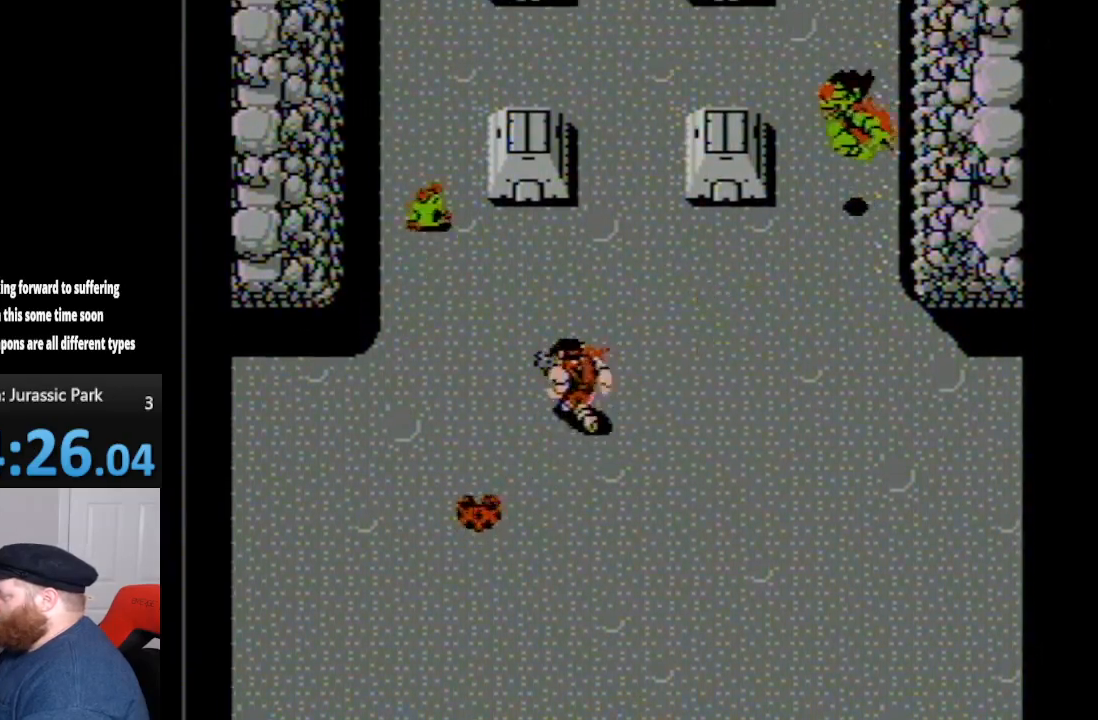
{"buttons": ["DPAD_LEFT"], "events": [[83, "DPAD_LEFT", "down"], [400, "DPAD_UP", "up"]]}
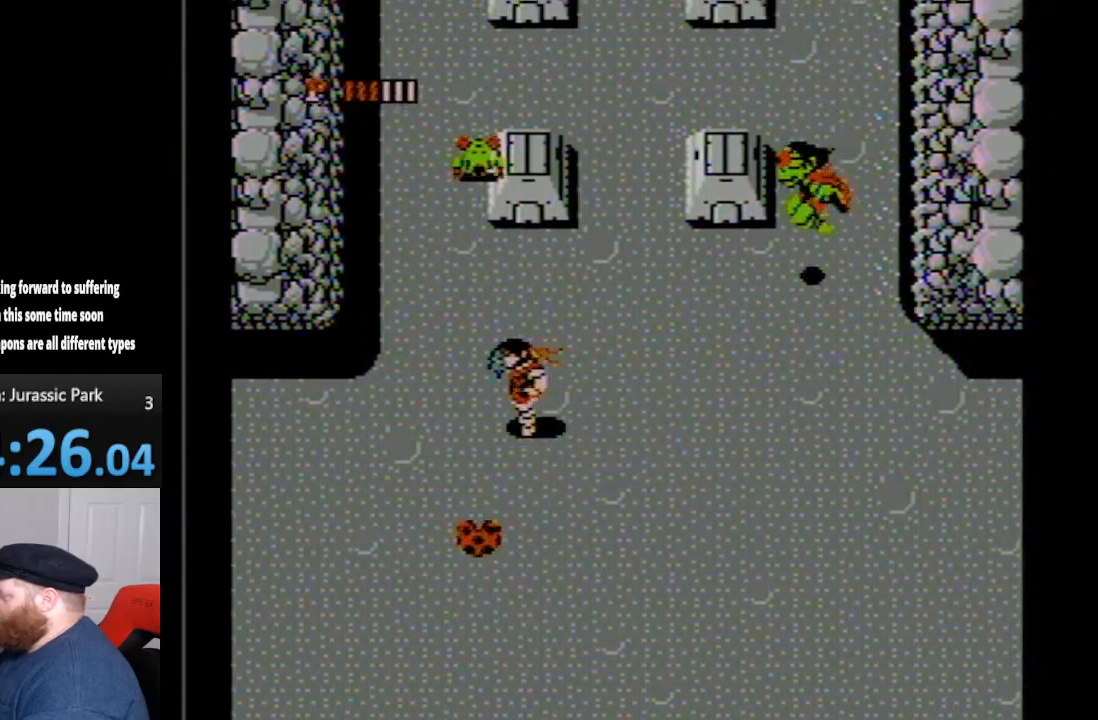
{"buttons": ["B", "DPAD_UP", "DPAD_RIGHT"], "events": [[83, "DPAD_LEFT", "up"], [83, "DPAD_UP", "down"], [117, "DPAD_RIGHT", "down"], [367, "B", "down"]]}
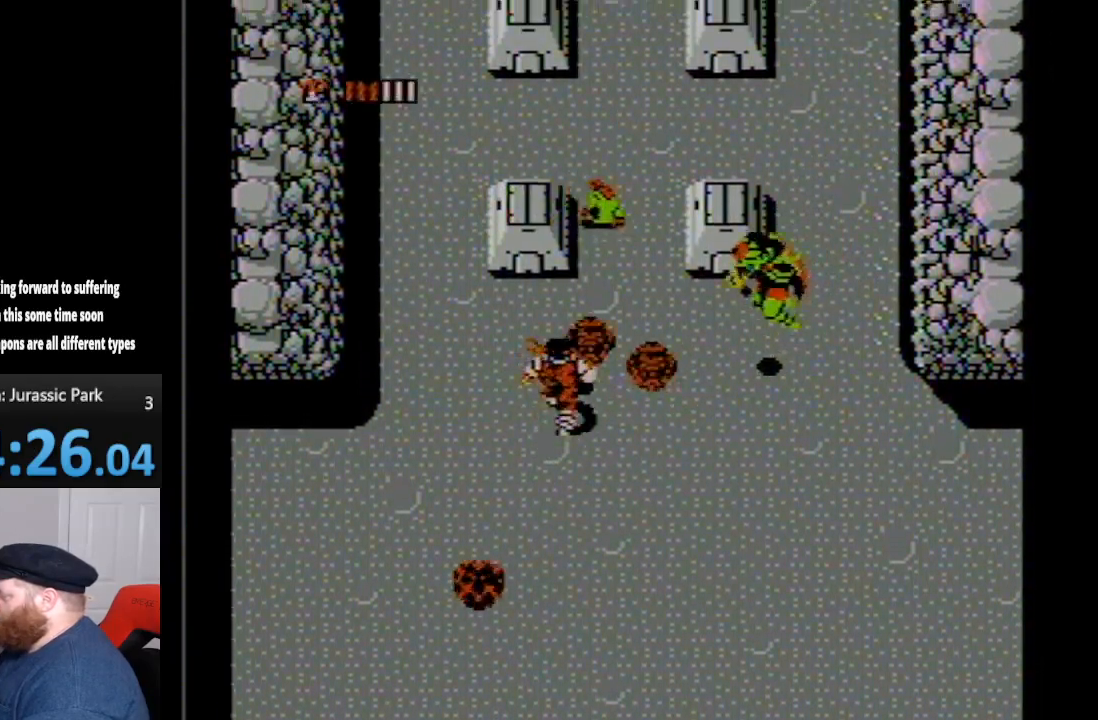
{"buttons": ["B", "DPAD_UP", "DPAD_RIGHT"], "events": []}
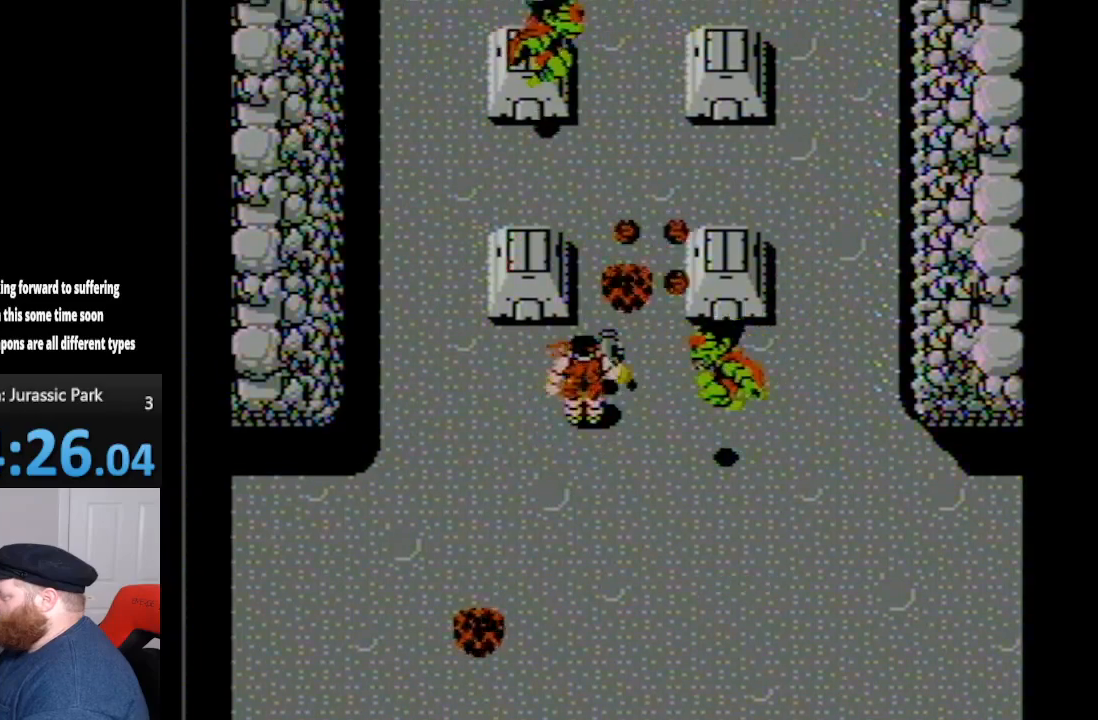
{"buttons": ["B", "DPAD_UP"], "events": [[50, "DPAD_RIGHT", "up"], [200, "DPAD_LEFT", "down"], [417, "DPAD_LEFT", "up"]]}
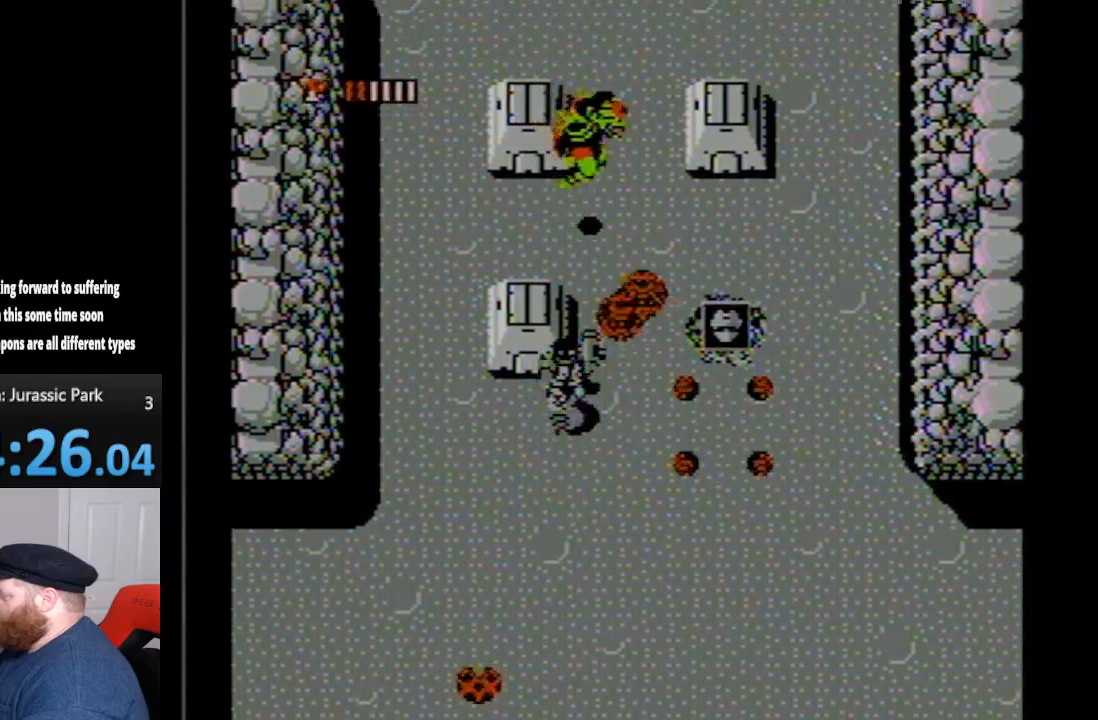
{"buttons": ["B", "DPAD_UP", "DPAD_RIGHT"], "events": [[450, "DPAD_RIGHT", "down"]]}
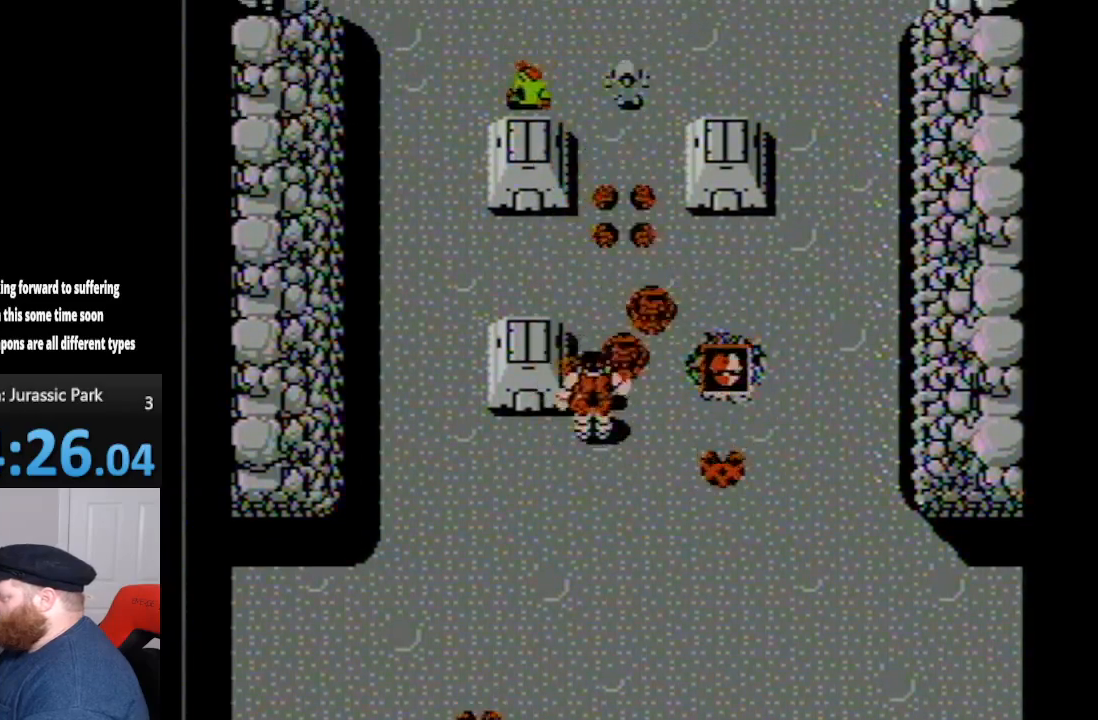
{"buttons": ["B", "DPAD_RIGHT"], "events": [[17, "DPAD_UP", "up"], [117, "DPAD_DOWN", "down"], [417, "DPAD_DOWN", "up"]]}
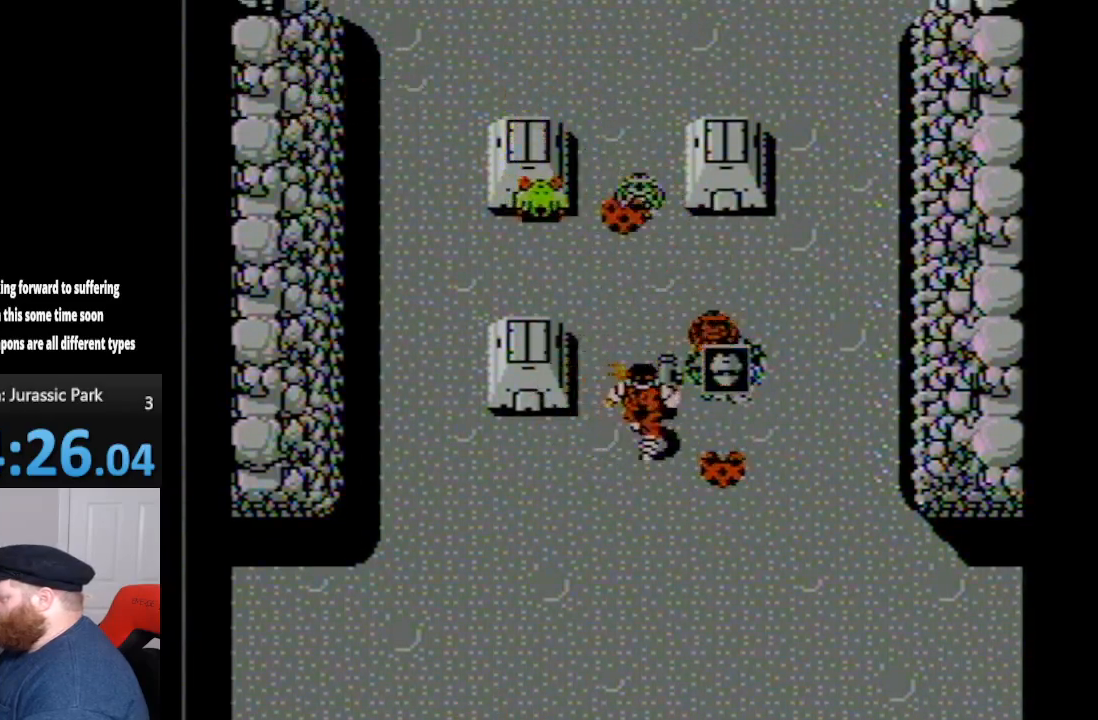
{"buttons": ["B", "DPAD_RIGHT"], "events": [[117, "DPAD_UP", "down"], [333, "DPAD_UP", "up"]]}
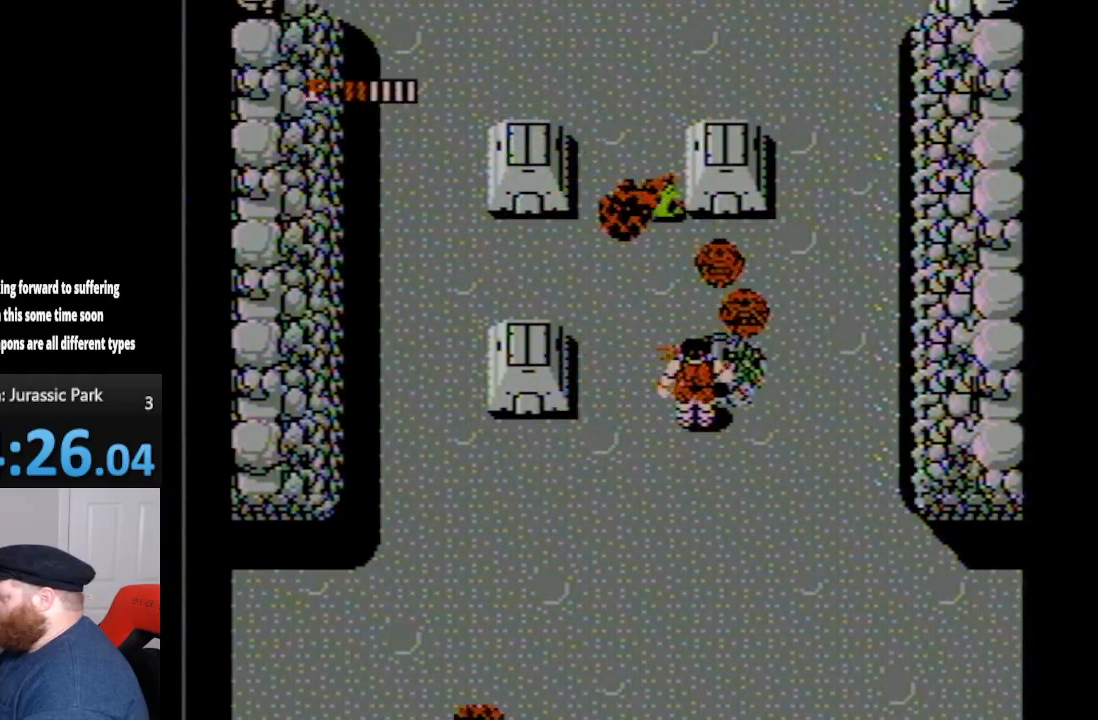
{"buttons": ["B", "DPAD_LEFT"], "events": [[50, "DPAD_UP", "down"], [233, "DPAD_RIGHT", "up"], [267, "DPAD_LEFT", "down"], [333, "DPAD_UP", "up"]]}
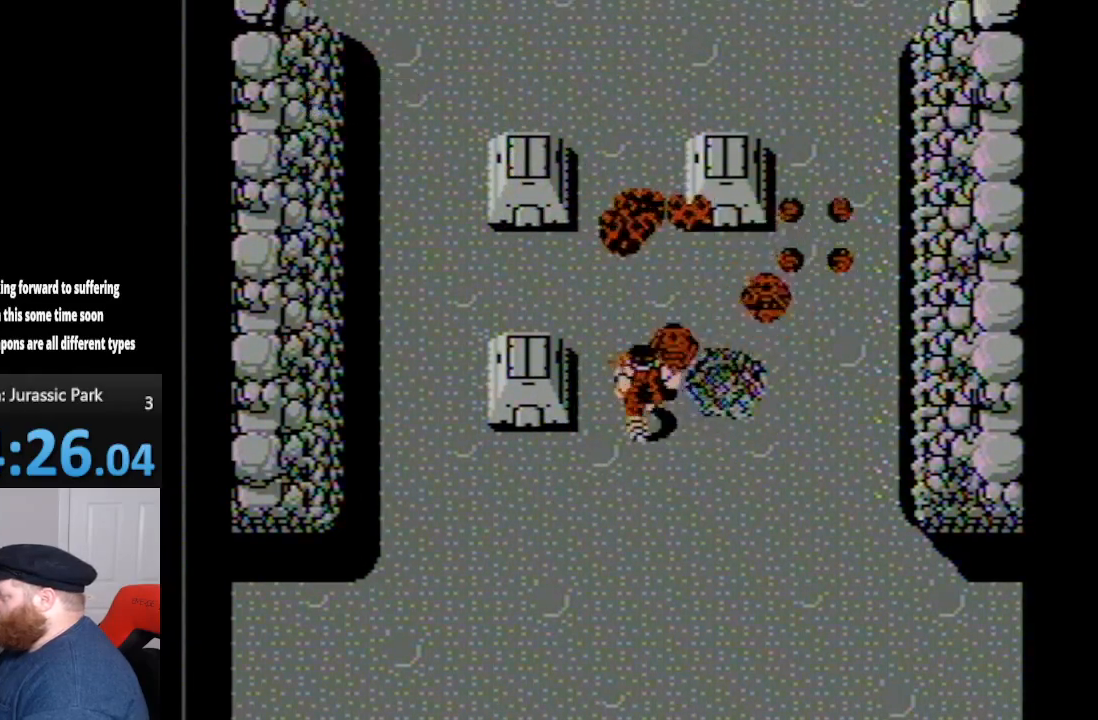
{"buttons": ["DPAD_UP"], "events": [[233, "DPAD_UP", "down"], [267, "B", "up"], [483, "DPAD_LEFT", "up"]]}
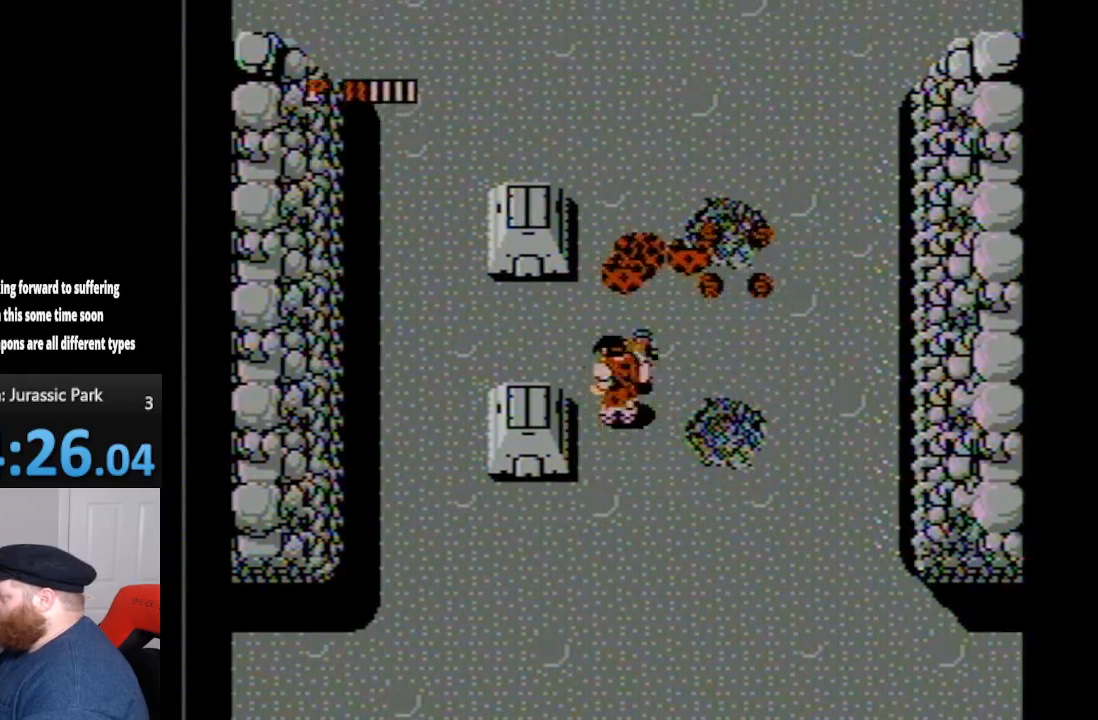
{"buttons": ["DPAD_LEFT"], "events": [[333, "DPAD_LEFT", "down"], [400, "DPAD_UP", "up"]]}